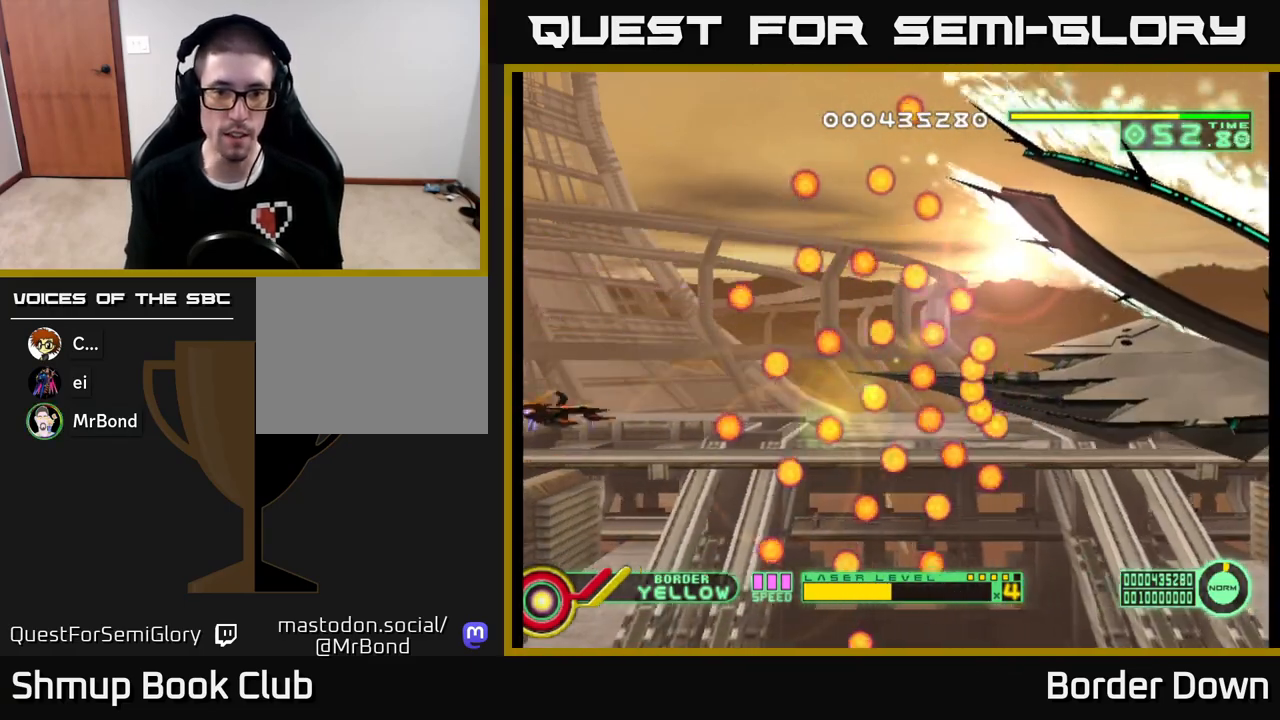
Gameplay with a controller (Xbox layout); each line is a JSON object with the inputs held at the frame after it. "events" lists button and stick changes between this image and that frame as [ms after this image, input, new state], when the widget could be followed in between.
{"buttons": [], "left_stick": "center", "right_stick": "center", "events": [[50, "DPAD_UP", "up"], [383, "DPAD_DOWN", "down"], [433, "DPAD_DOWN", "up"]]}
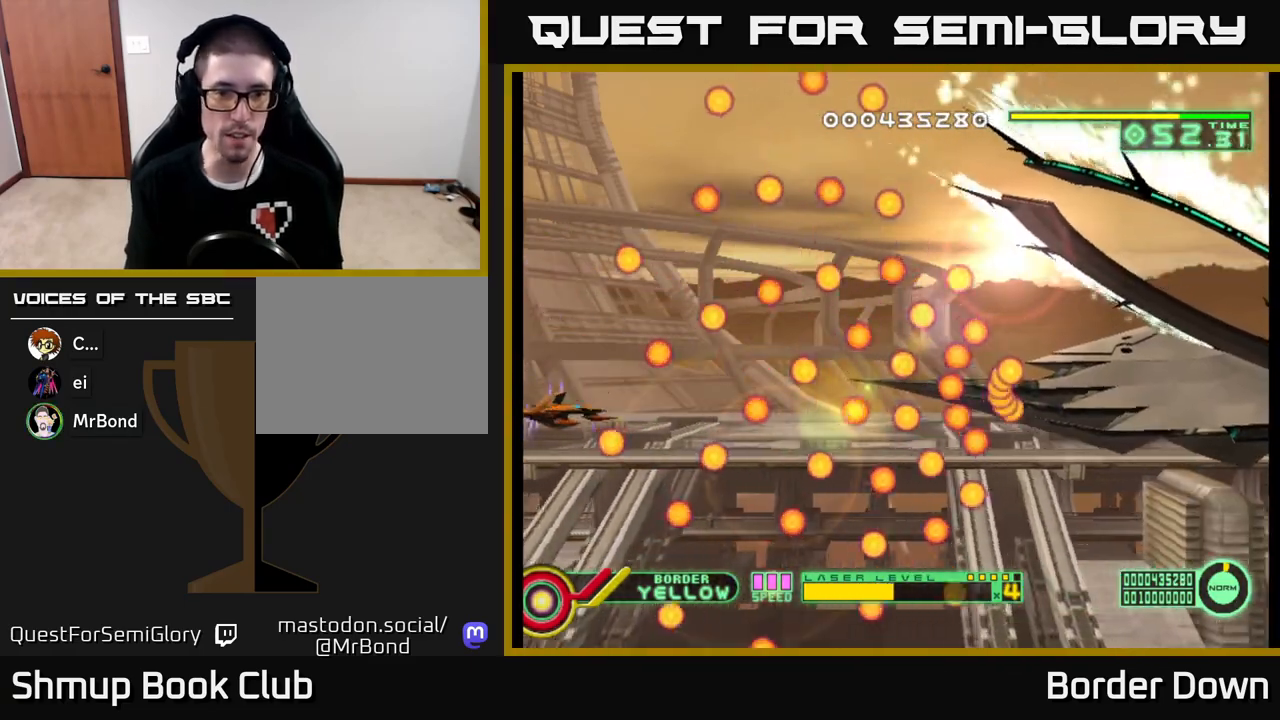
{"buttons": [], "left_stick": "center", "right_stick": "center", "events": [[450, "DPAD_UP", "down"], [500, "DPAD_UP", "up"]]}
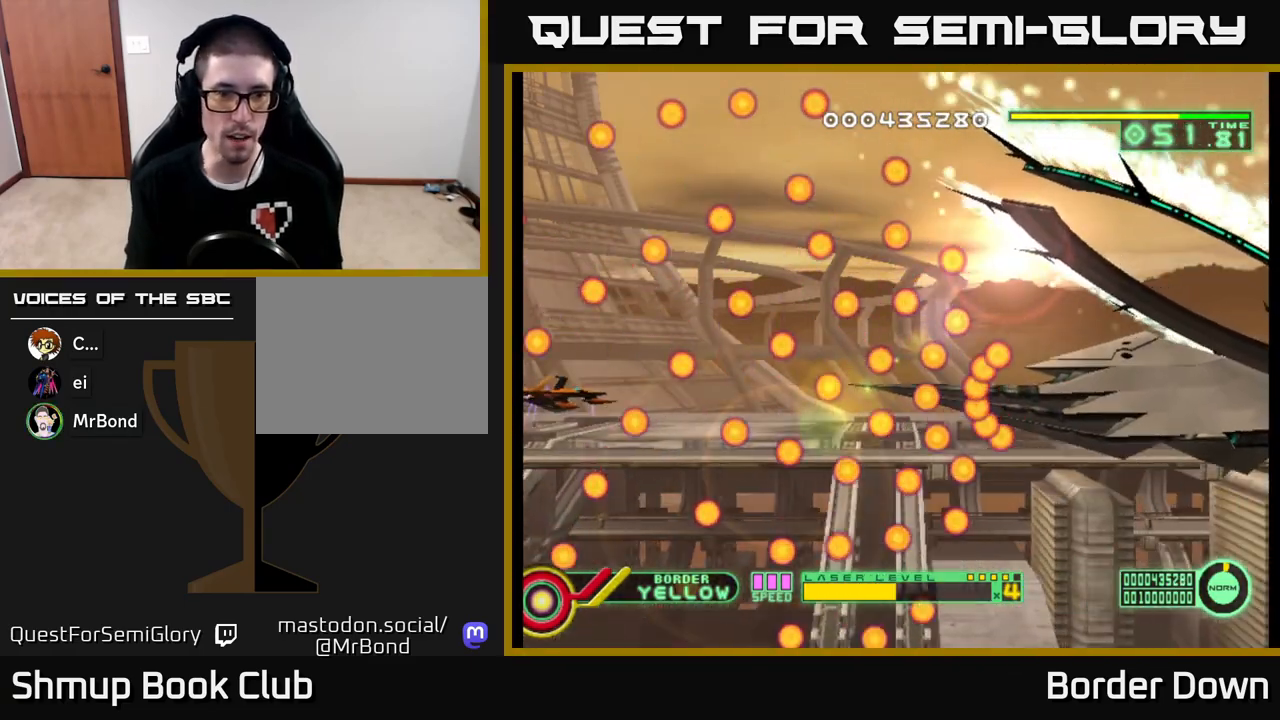
{"buttons": [], "left_stick": "center", "right_stick": "center", "events": []}
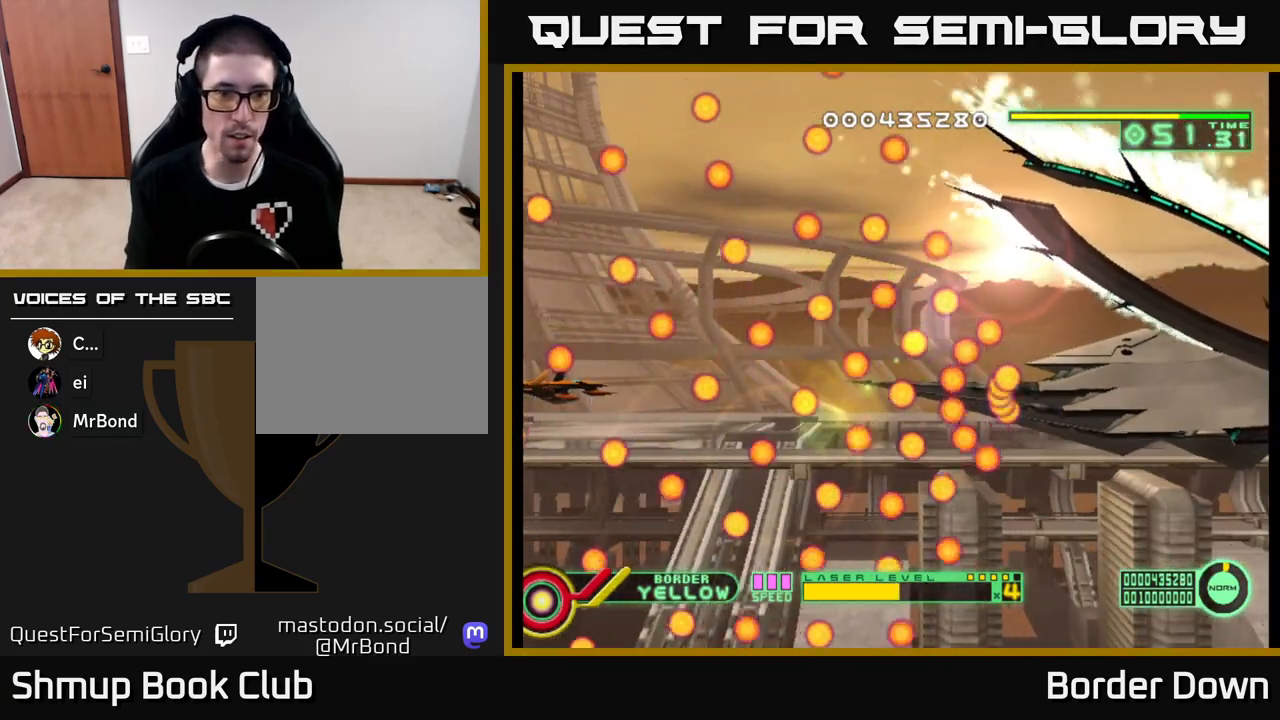
{"buttons": [], "left_stick": "center", "right_stick": "center", "events": [[283, "DPAD_UP", "down"], [317, "DPAD_UP", "up"]]}
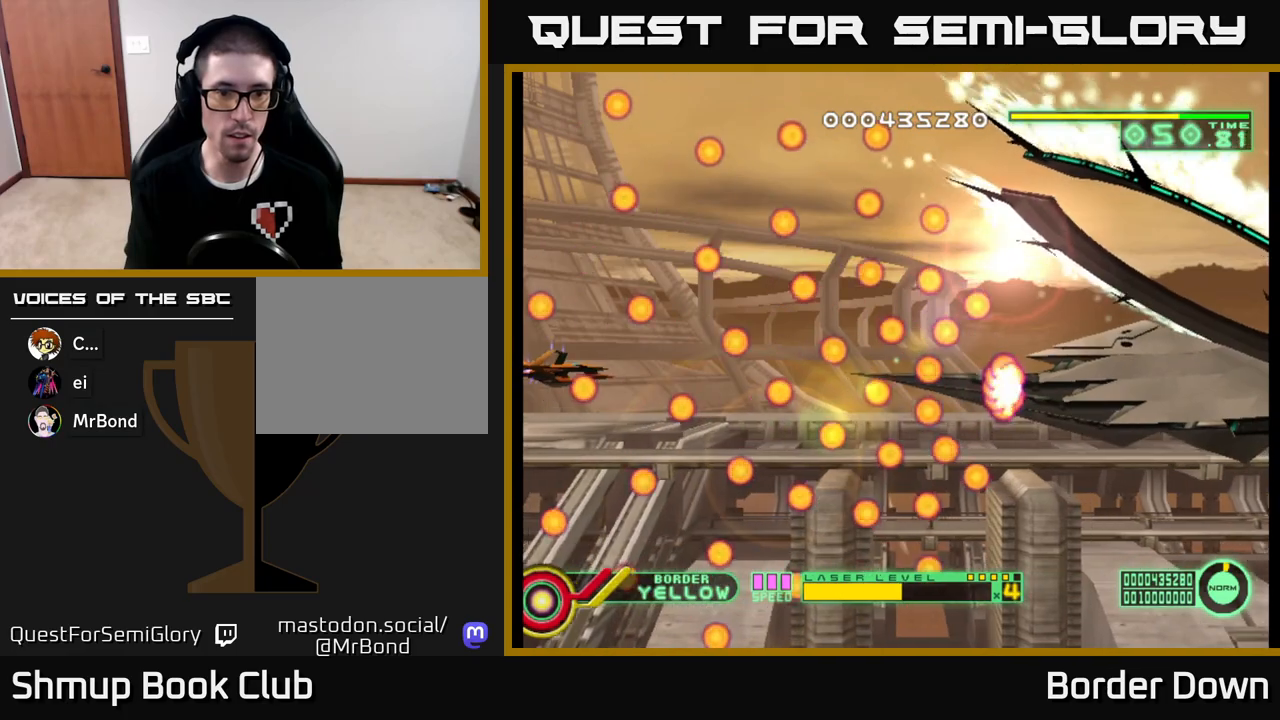
{"buttons": [], "left_stick": "center", "right_stick": "center", "events": []}
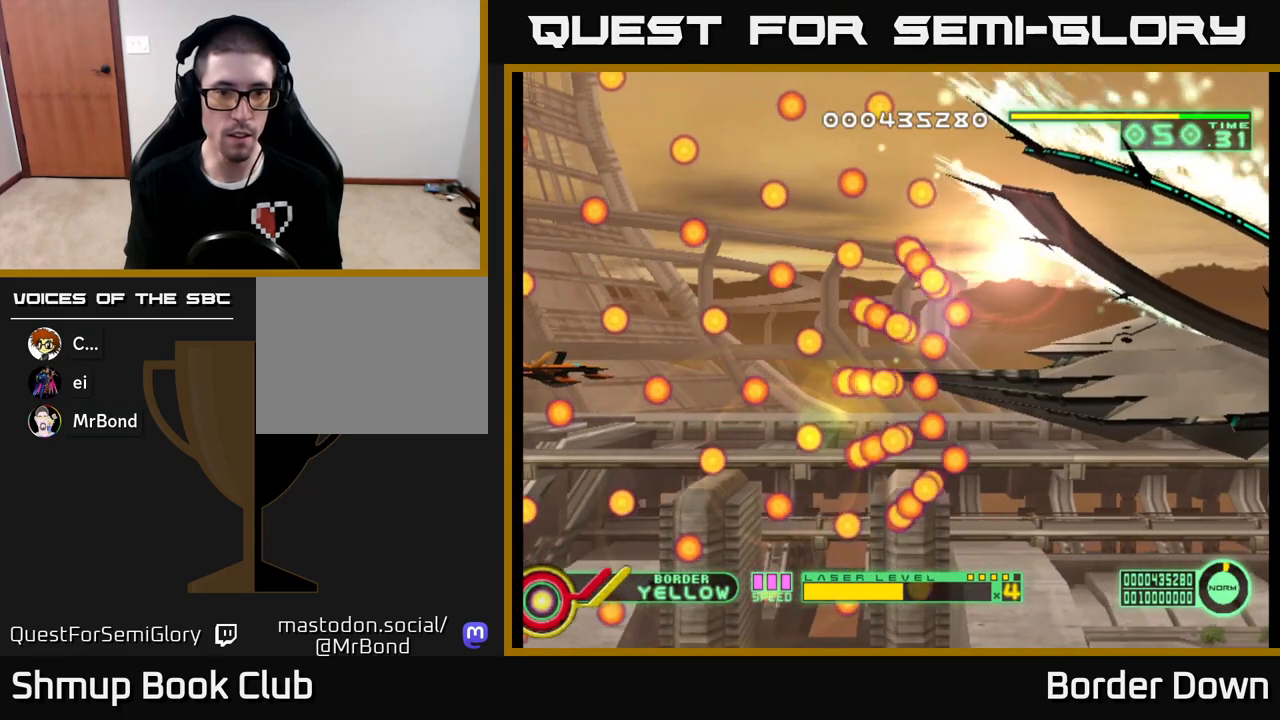
{"buttons": [], "left_stick": "center", "right_stick": "center", "events": [[283, "DPAD_UP", "down"], [333, "DPAD_UP", "up"]]}
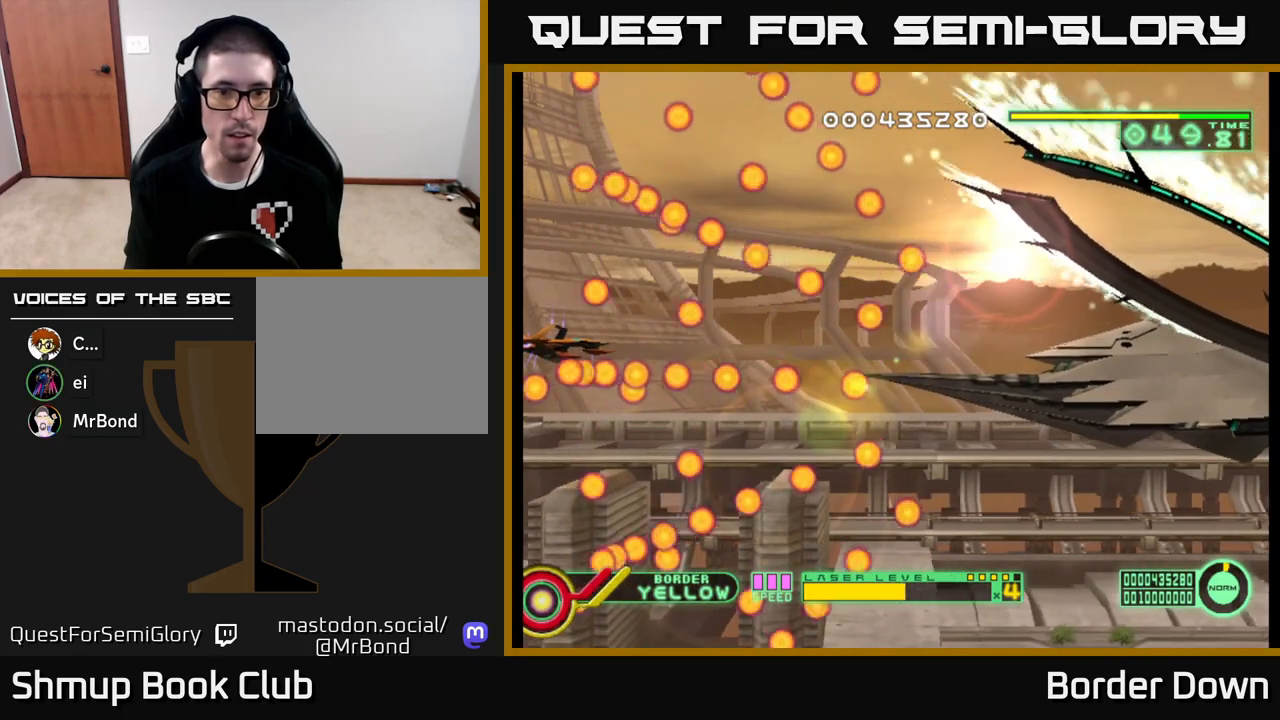
{"buttons": ["A", "DPAD_RIGHT"], "left_stick": "center", "right_stick": "center", "events": [[350, "DPAD_RIGHT", "down"], [467, "A", "down"]]}
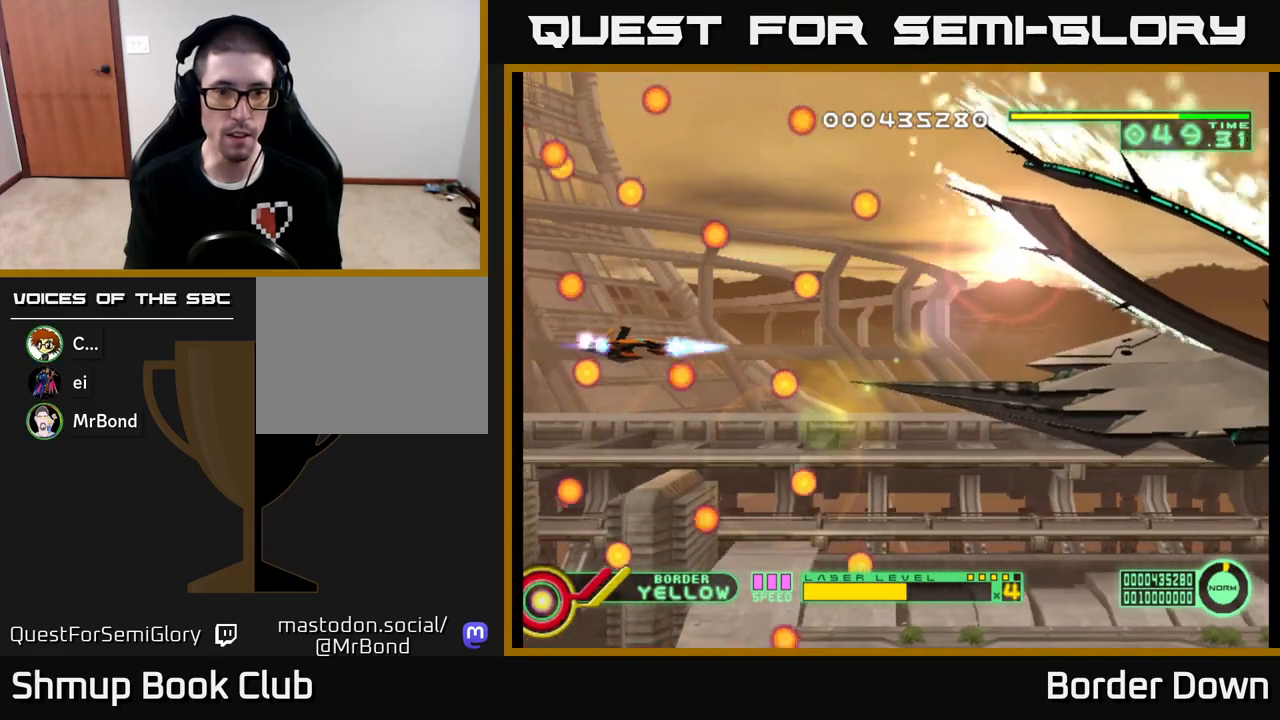
{"buttons": ["A"], "left_stick": "center", "right_stick": "center", "events": [[350, "DPAD_RIGHT", "up"]]}
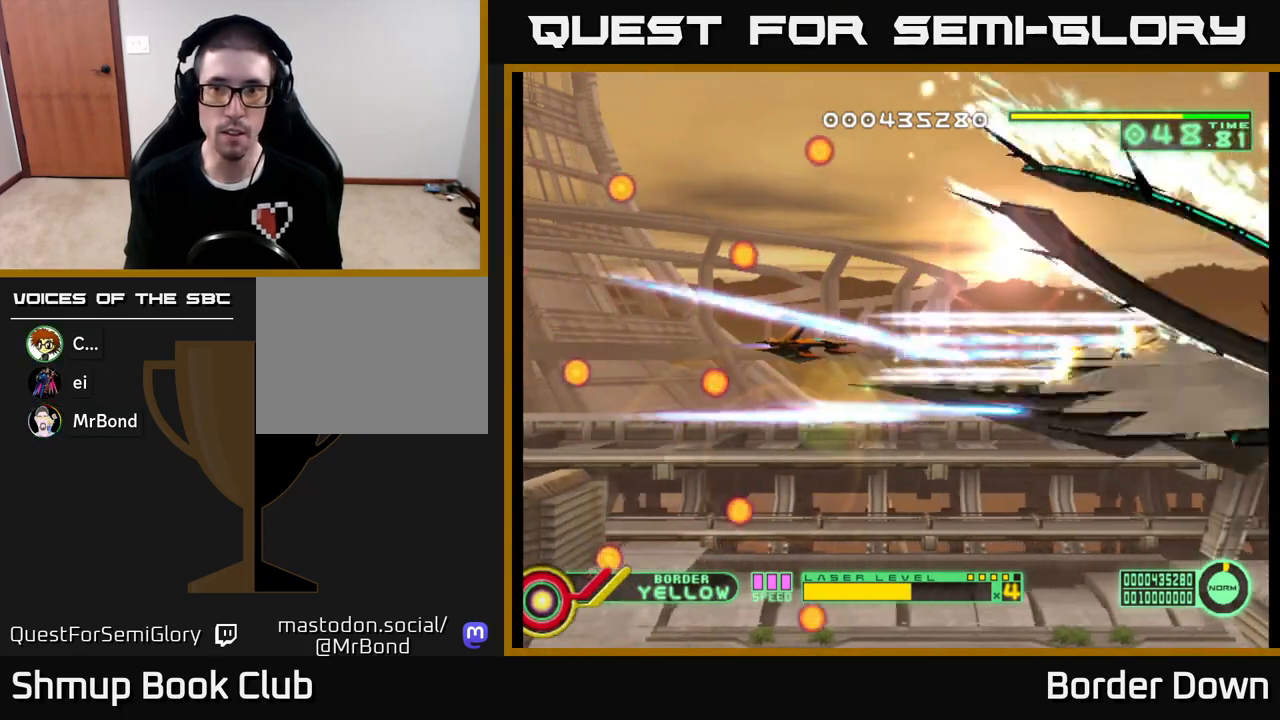
{"buttons": ["A"], "left_stick": "center", "right_stick": "center", "events": [[400, "DPAD_LEFT", "down"], [500, "DPAD_LEFT", "up"]]}
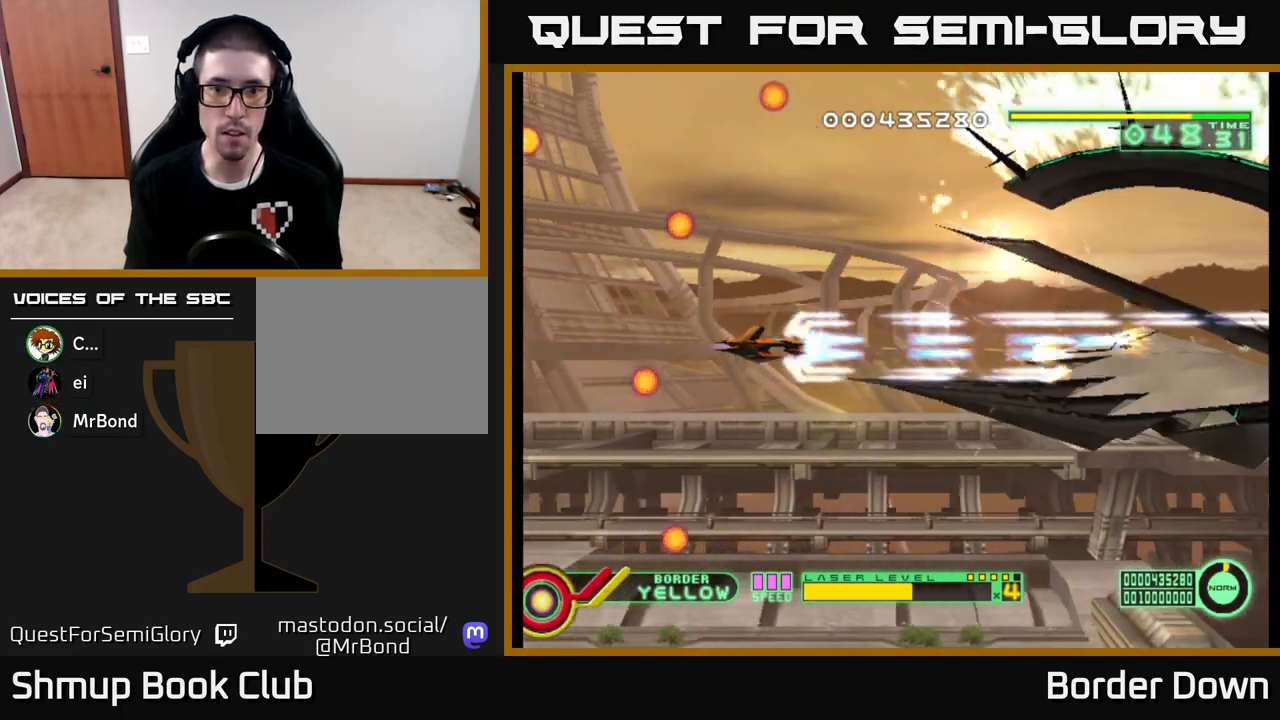
{"buttons": ["A"], "left_stick": "center", "right_stick": "center", "events": []}
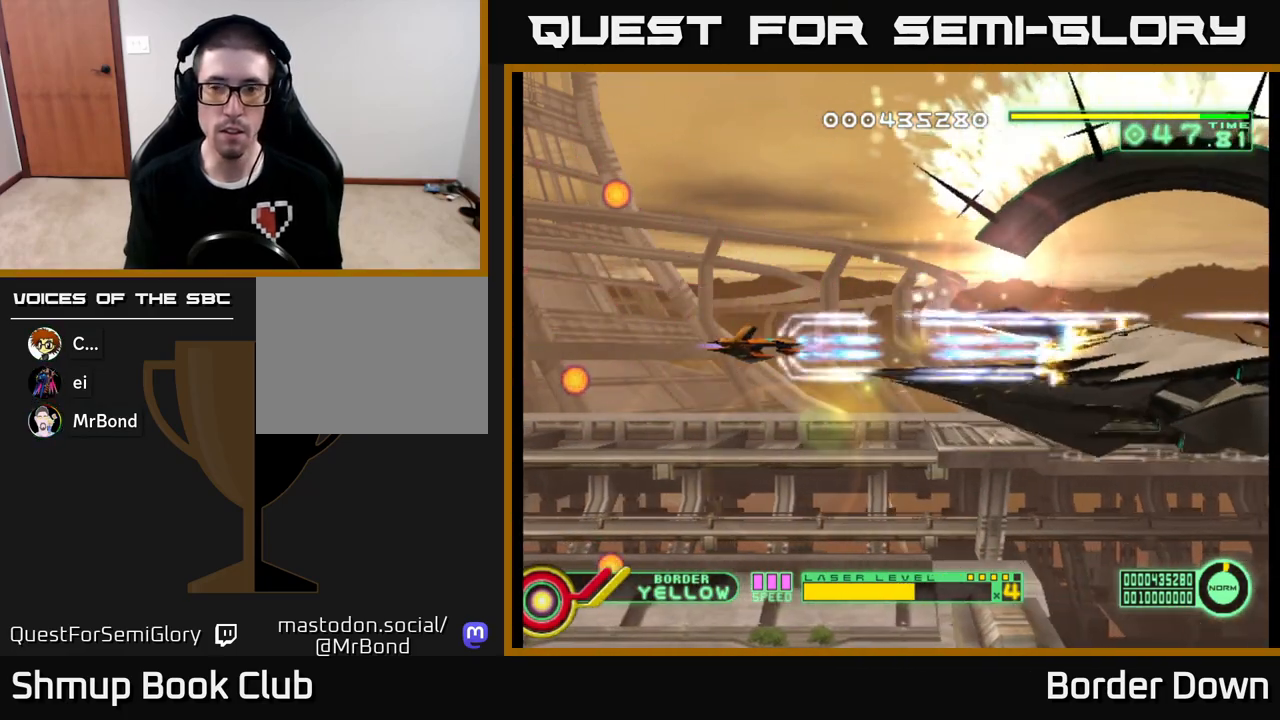
{"buttons": ["A"], "left_stick": "center", "right_stick": "center", "events": [[317, "DPAD_LEFT", "down"], [433, "DPAD_LEFT", "up"]]}
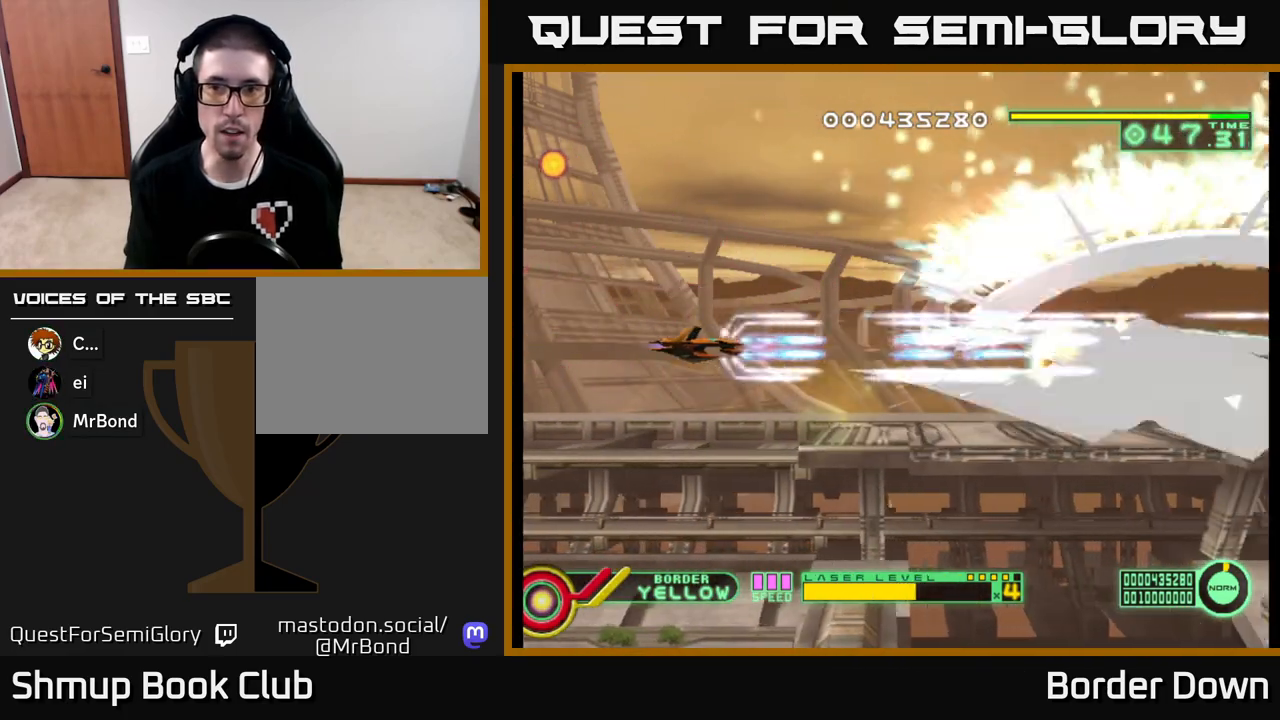
{"buttons": ["A"], "left_stick": "center", "right_stick": "center", "events": [[267, "DPAD_LEFT", "down"], [417, "DPAD_LEFT", "up"]]}
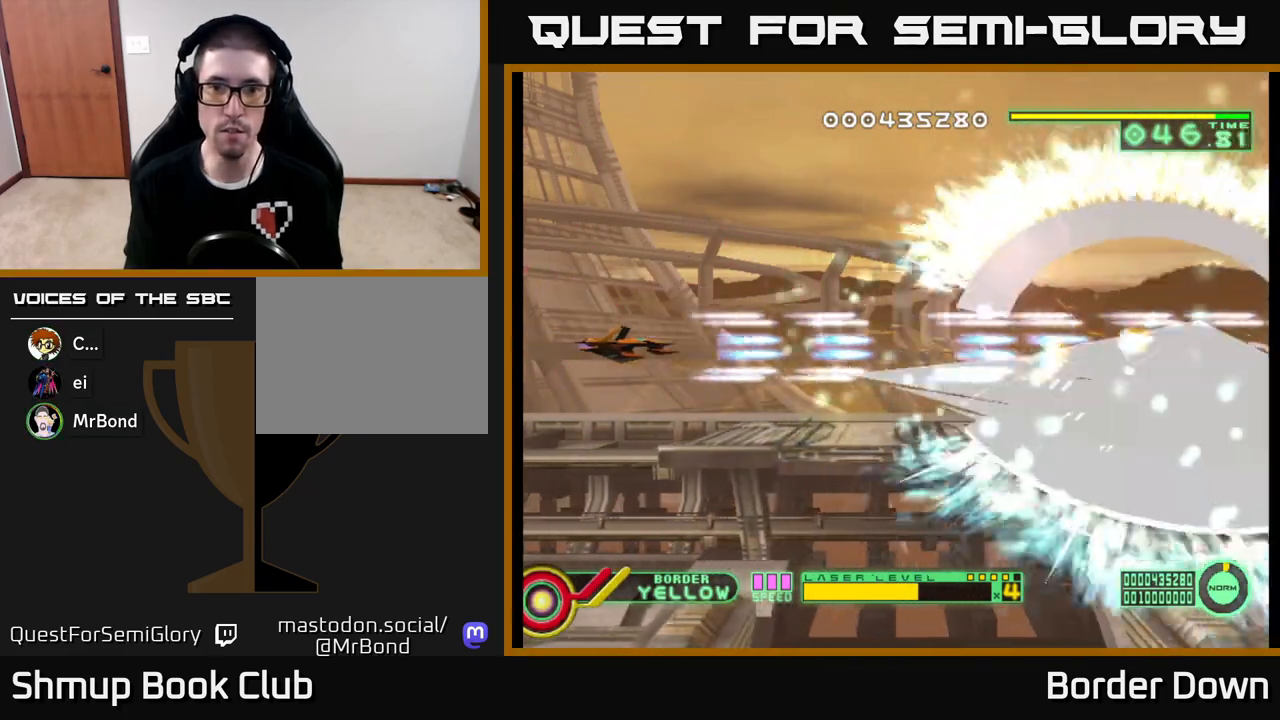
{"buttons": ["DPAD_DOWN"], "left_stick": "center", "right_stick": "center", "events": [[133, "DPAD_LEFT", "down"], [283, "DPAD_LEFT", "up"], [300, "DPAD_DOWN", "down"], [350, "A", "up"]]}
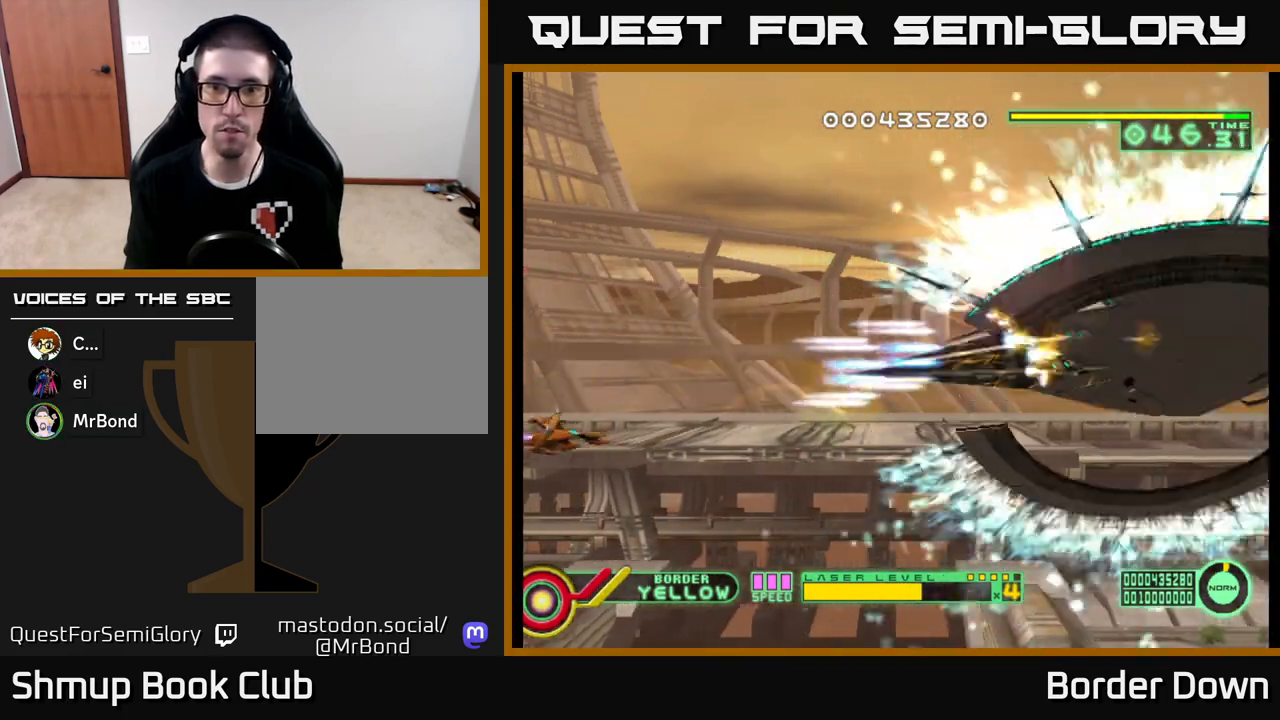
{"buttons": [], "left_stick": "center", "right_stick": "center", "events": [[433, "DPAD_DOWN", "up"]]}
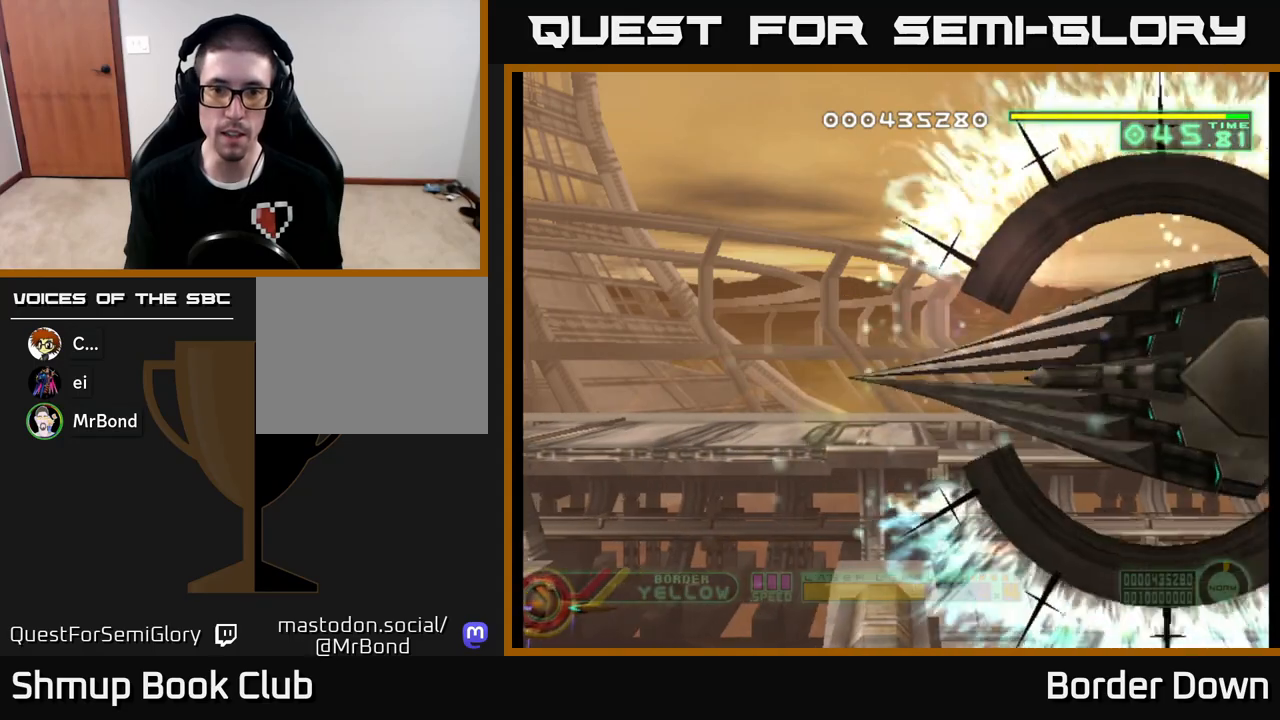
{"buttons": [], "left_stick": "center", "right_stick": "center", "events": []}
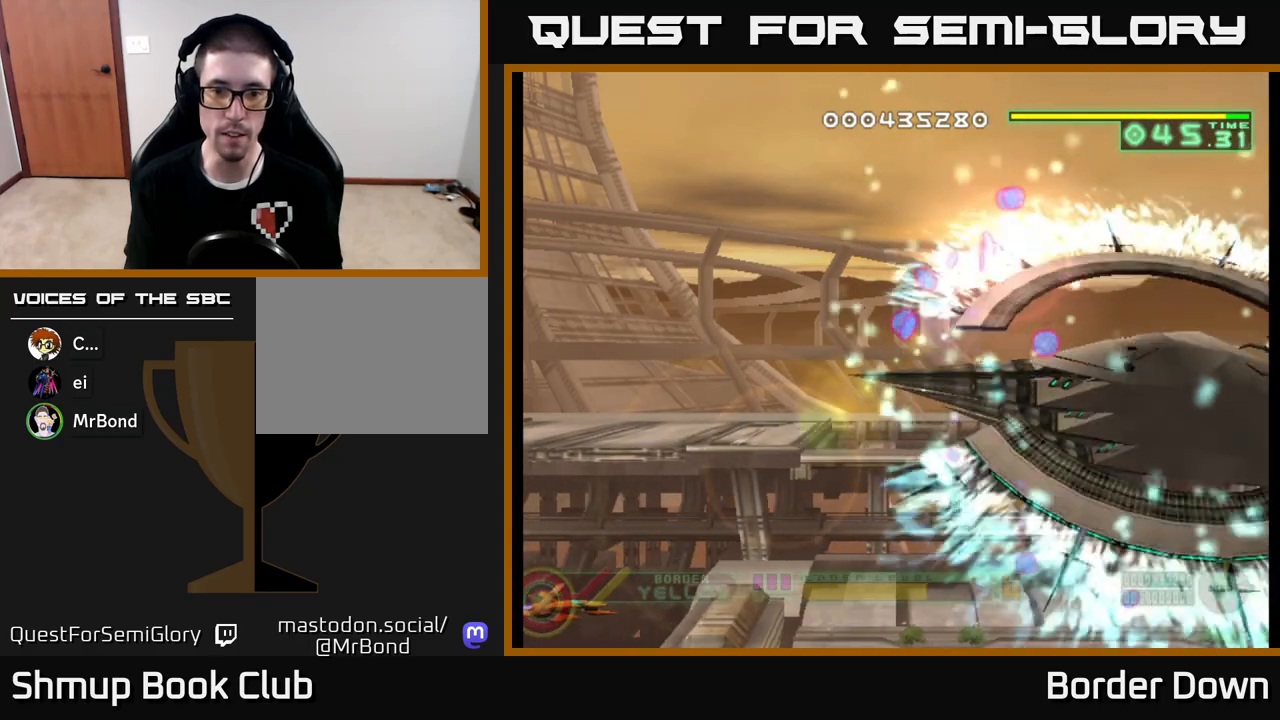
{"buttons": ["B", "DPAD_UP"], "left_stick": "center", "right_stick": "center", "events": [[383, "B", "down"], [433, "DPAD_UP", "down"]]}
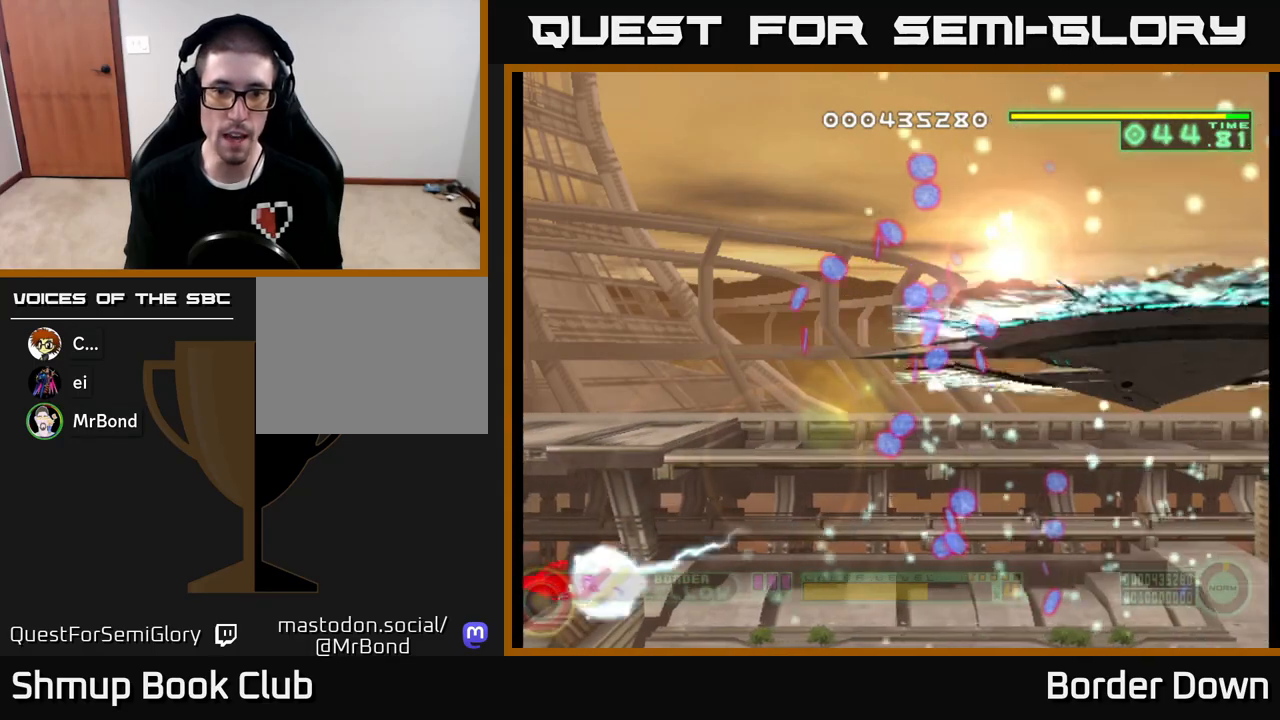
{"buttons": ["B", "DPAD_UP"], "left_stick": "center", "right_stick": "center", "events": []}
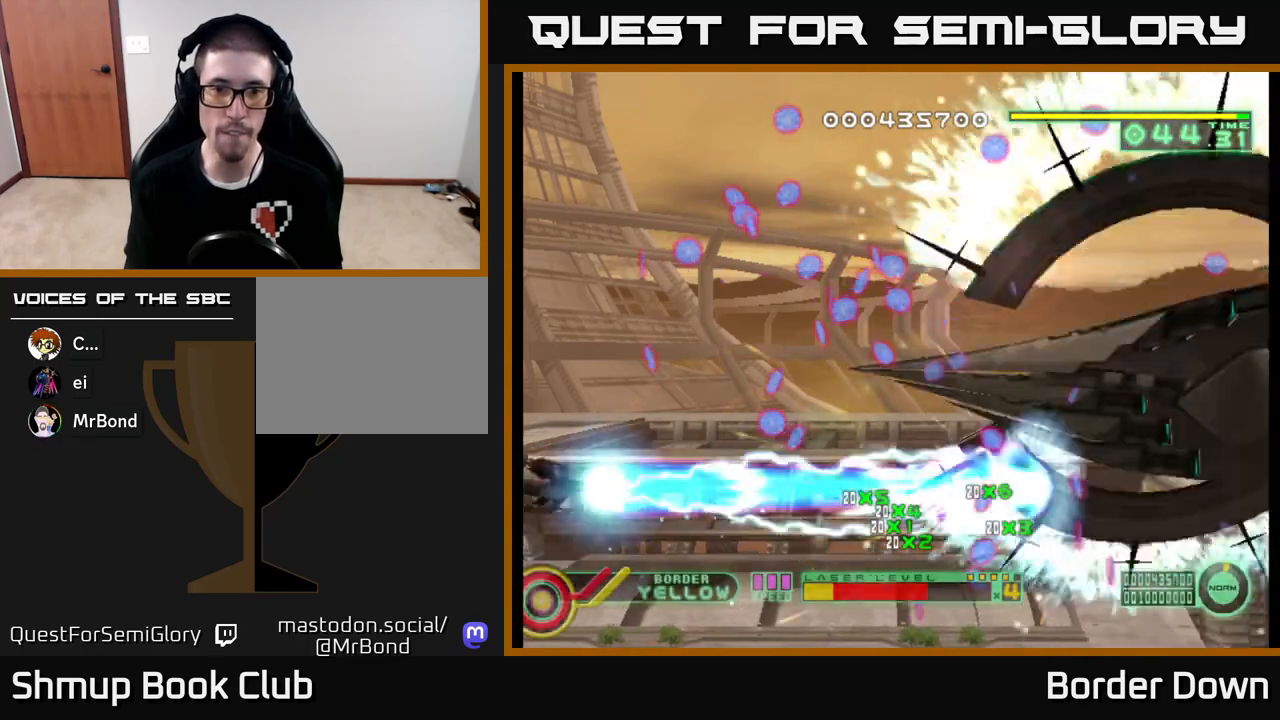
{"buttons": ["B", "DPAD_UP"], "left_stick": "center", "right_stick": "center", "events": []}
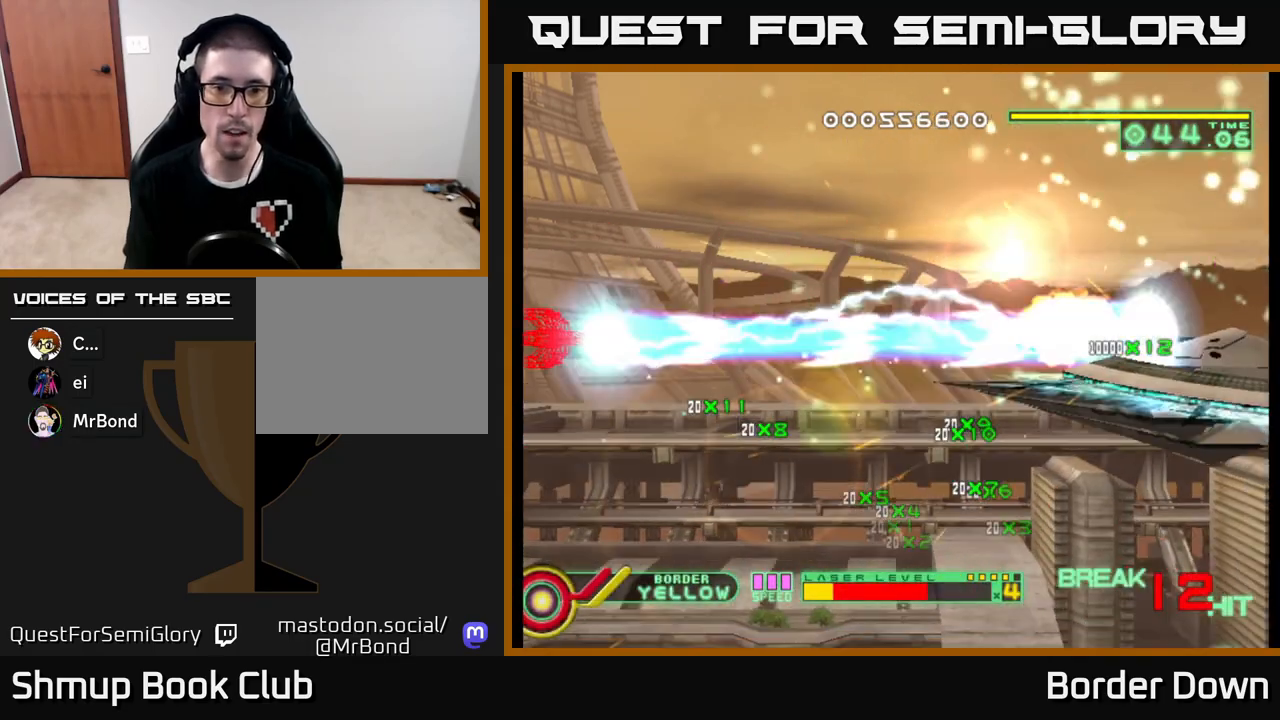
{"buttons": ["DPAD_RIGHT"], "left_stick": "center", "right_stick": "center", "events": [[50, "B", "up"], [67, "DPAD_UP", "up"], [83, "DPAD_RIGHT", "down"], [117, "DPAD_DOWN", "down"], [133, "A", "down"], [200, "A", "up"], [283, "A", "down"], [350, "A", "up"], [417, "A", "down"], [450, "DPAD_DOWN", "up"], [500, "A", "up"]]}
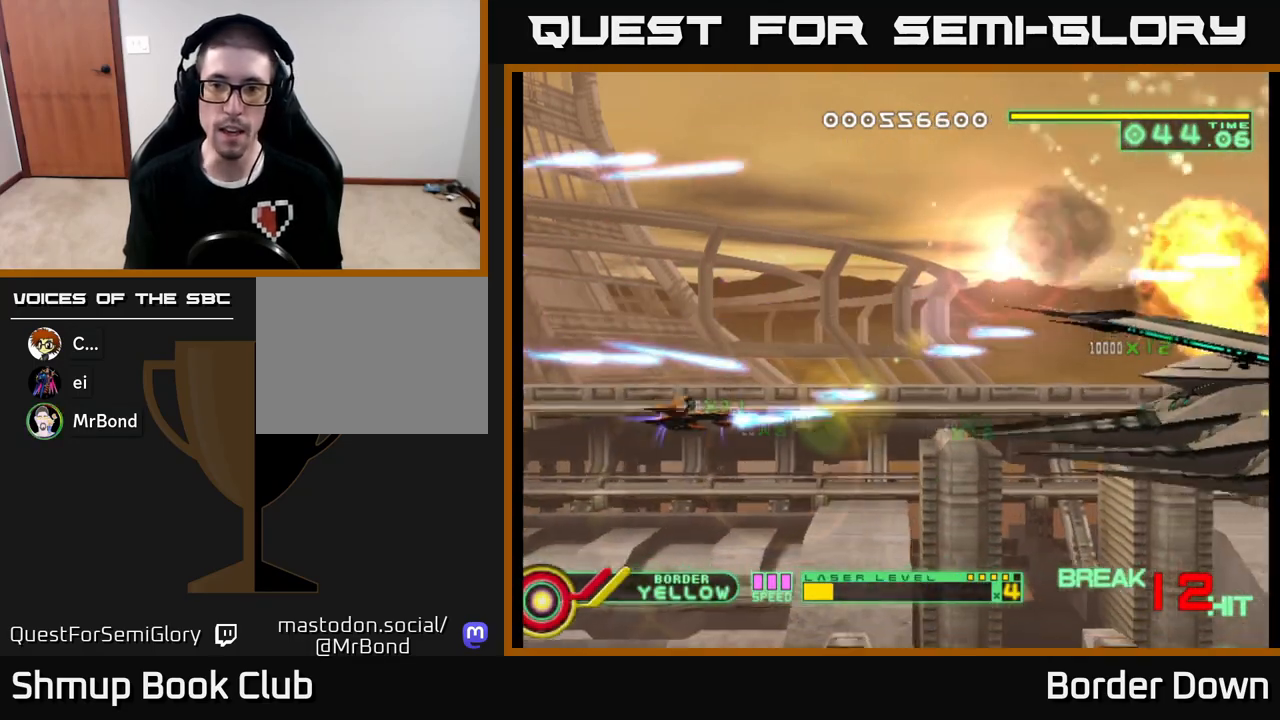
{"buttons": ["A"], "left_stick": "center", "right_stick": "center", "events": [[50, "A", "down"], [83, "DPAD_RIGHT", "up"]]}
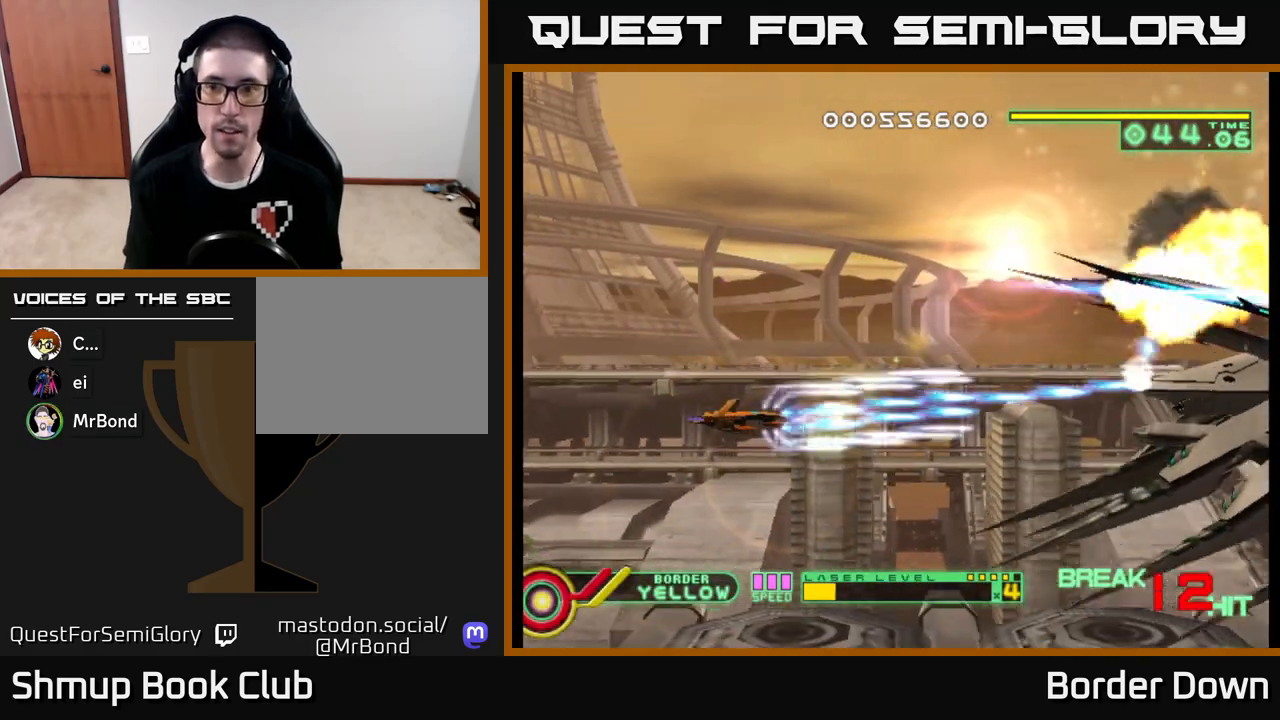
{"buttons": ["A", "DPAD_LEFT"], "left_stick": "center", "right_stick": "center", "events": [[100, "DPAD_RIGHT", "down"], [233, "DPAD_RIGHT", "up"], [300, "DPAD_LEFT", "down"]]}
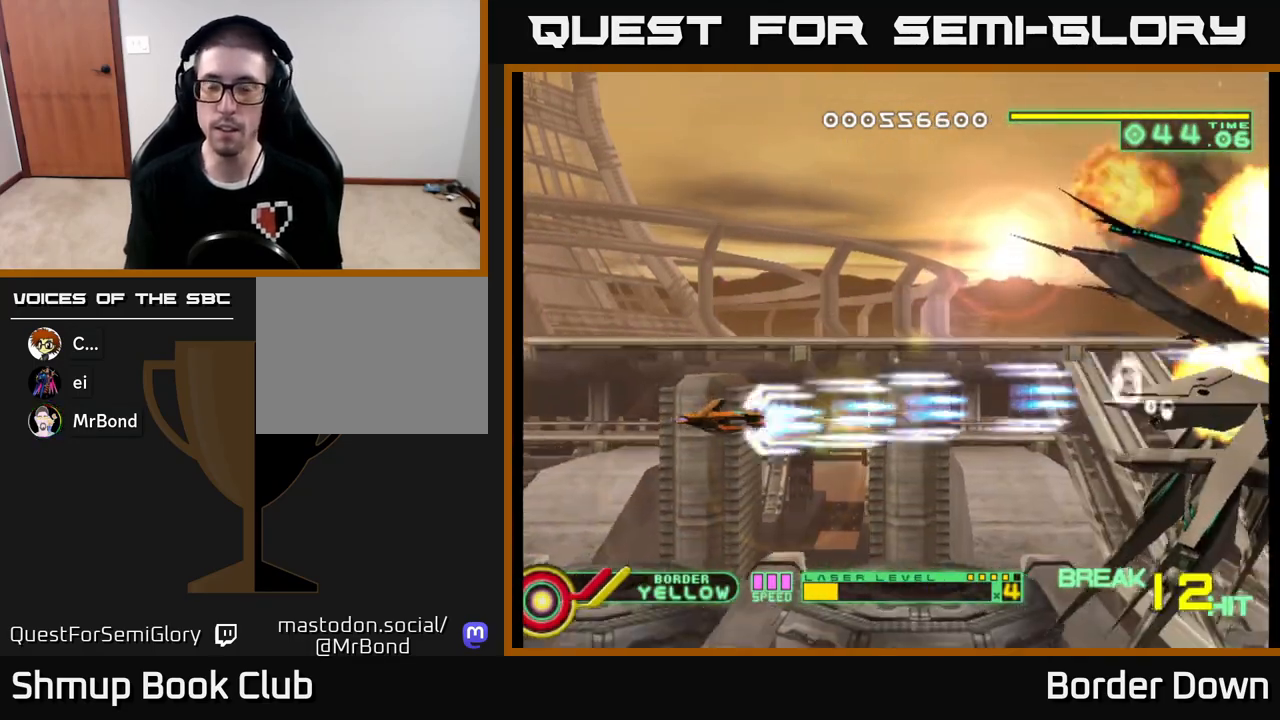
{"buttons": ["A"], "left_stick": "center", "right_stick": "center", "events": [[117, "DPAD_LEFT", "up"], [217, "DPAD_DOWN", "down"], [217, "DPAD_RIGHT", "down"], [350, "DPAD_DOWN", "up"], [367, "DPAD_RIGHT", "up"]]}
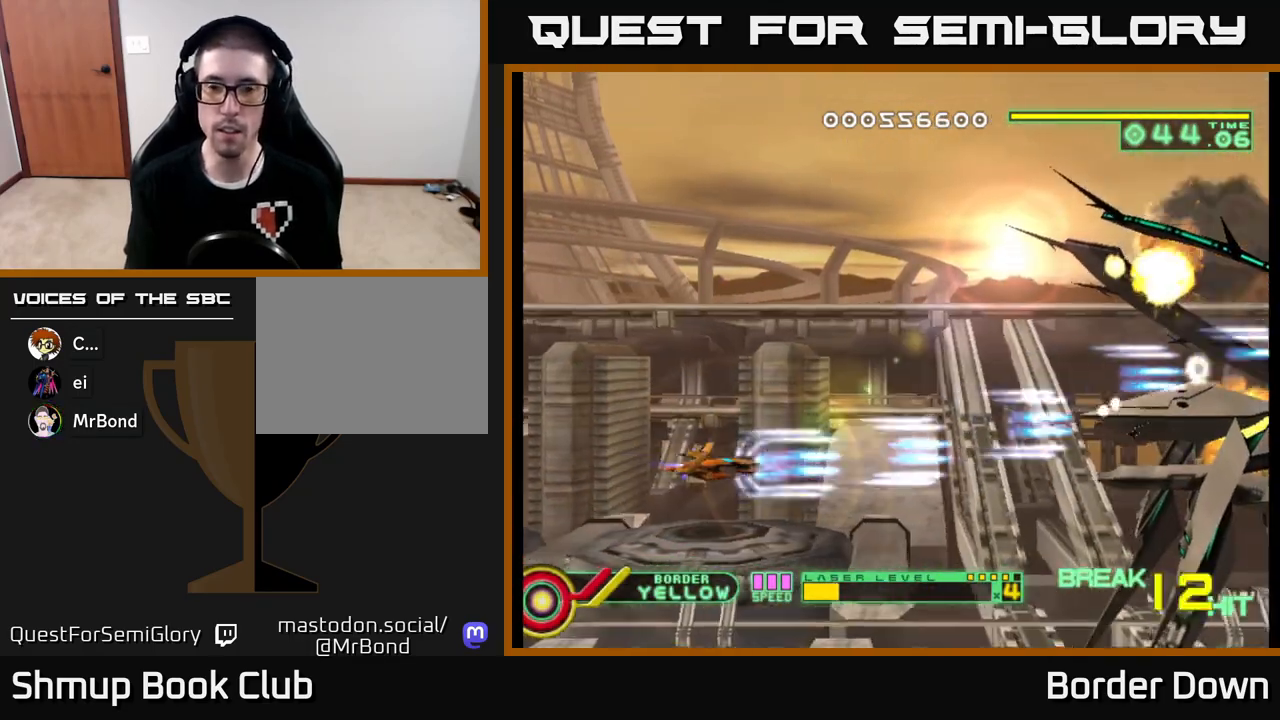
{"buttons": ["A"], "left_stick": "center", "right_stick": "center", "events": [[250, "DPAD_UP", "down"], [333, "DPAD_RIGHT", "down"], [333, "DPAD_UP", "up"], [483, "DPAD_RIGHT", "up"]]}
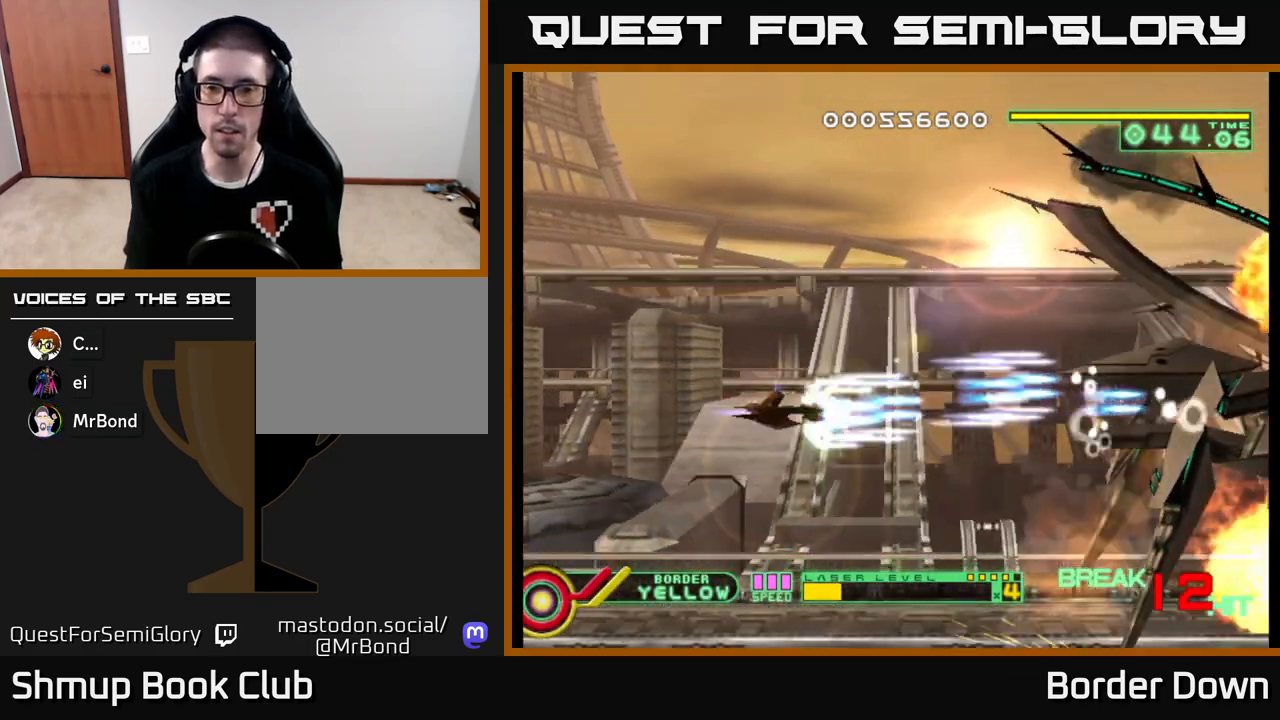
{"buttons": ["A", "DPAD_RIGHT"], "left_stick": "center", "right_stick": "center", "events": [[300, "DPAD_UP", "down"], [433, "DPAD_RIGHT", "down"], [500, "DPAD_UP", "up"]]}
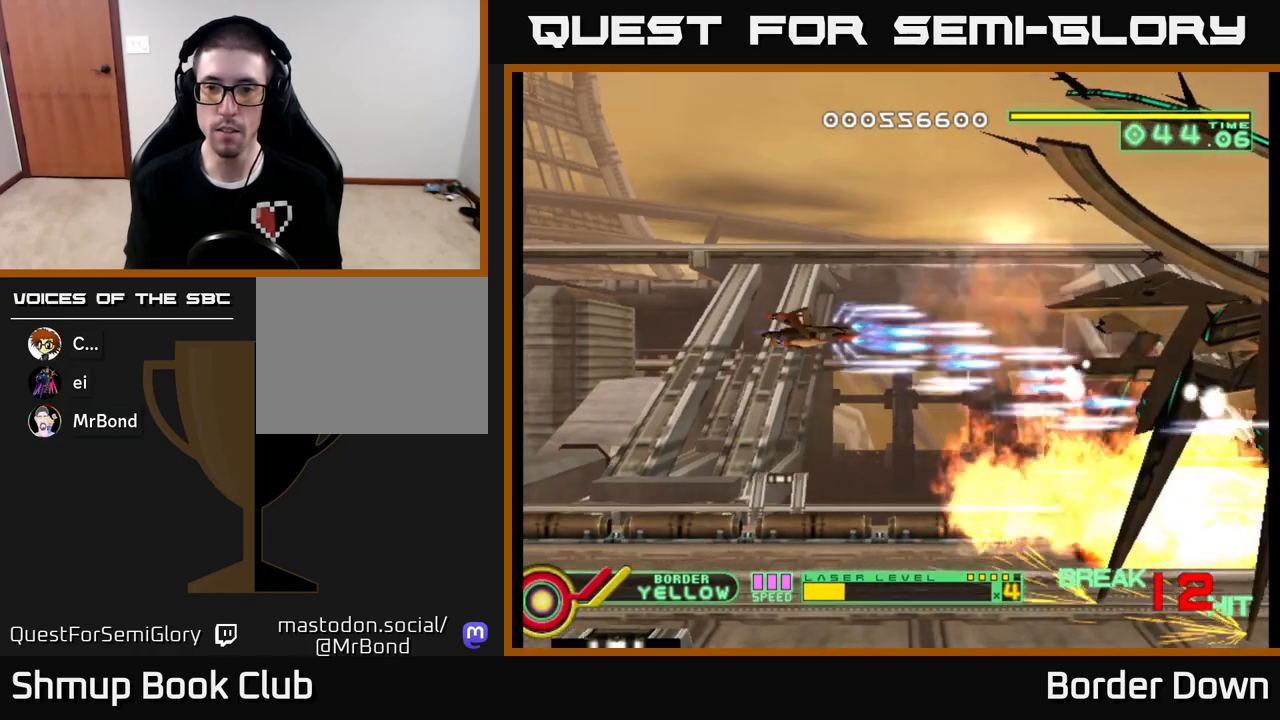
{"buttons": ["A"], "left_stick": "center", "right_stick": "center", "events": [[133, "DPAD_RIGHT", "up"]]}
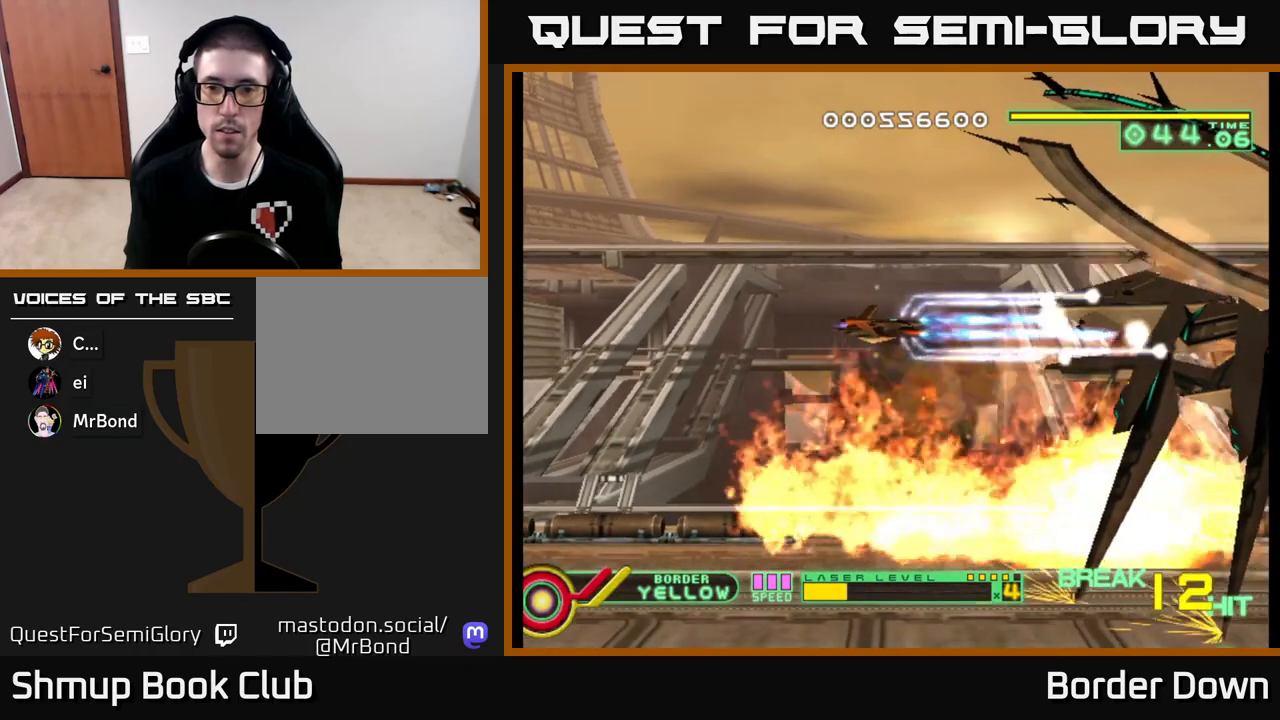
{"buttons": ["A"], "left_stick": "center", "right_stick": "center", "events": [[267, "DPAD_DOWN", "down"], [283, "DPAD_DOWN", "up"]]}
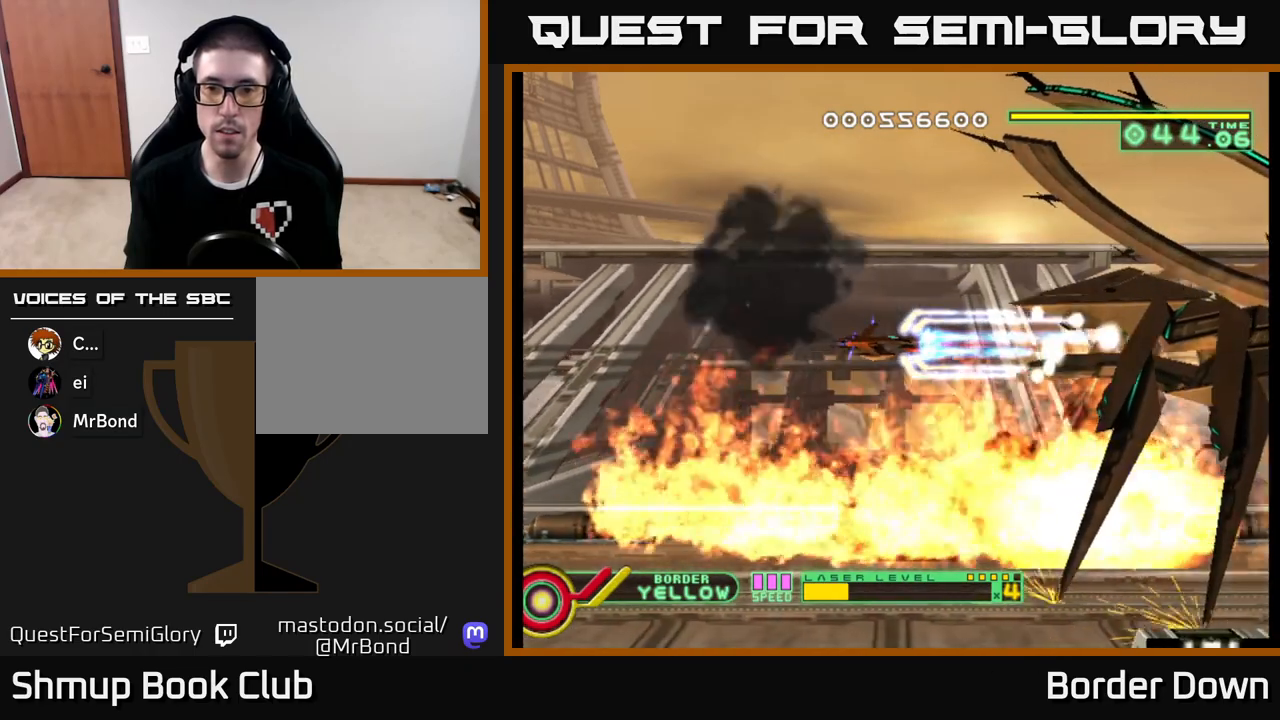
{"buttons": ["A"], "left_stick": "center", "right_stick": "center", "events": []}
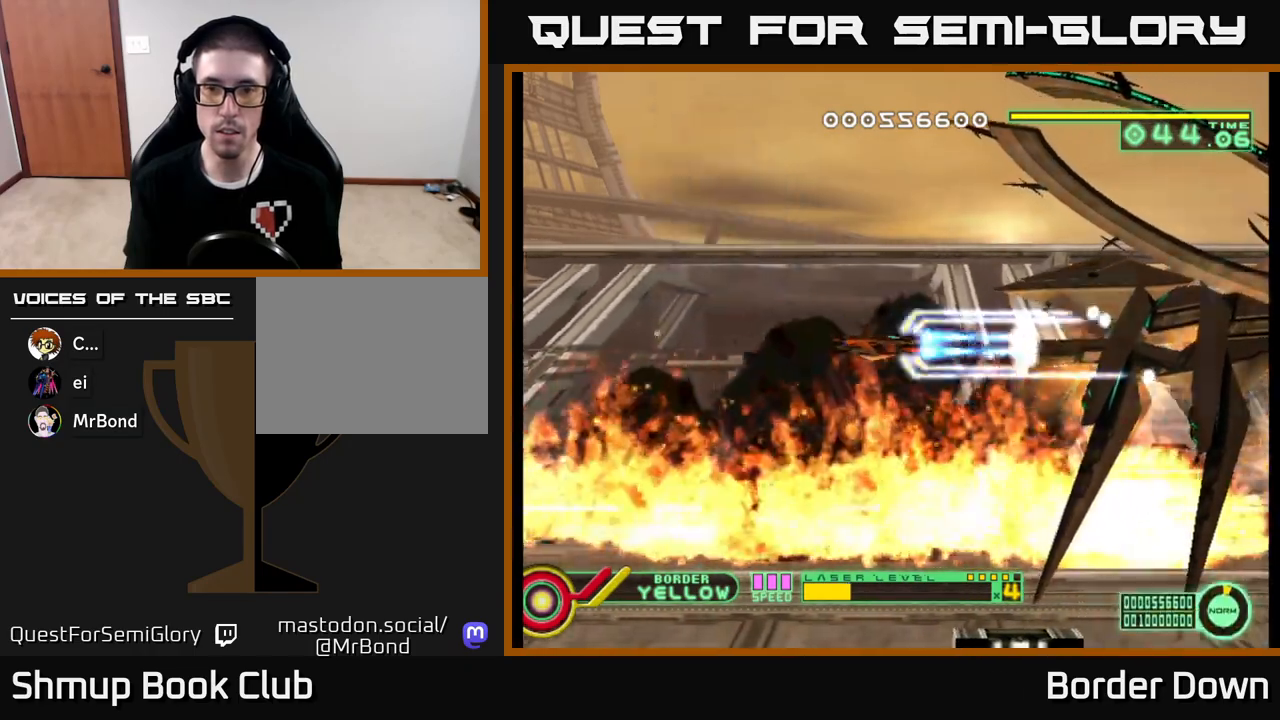
{"buttons": ["A"], "left_stick": "center", "right_stick": "center", "events": []}
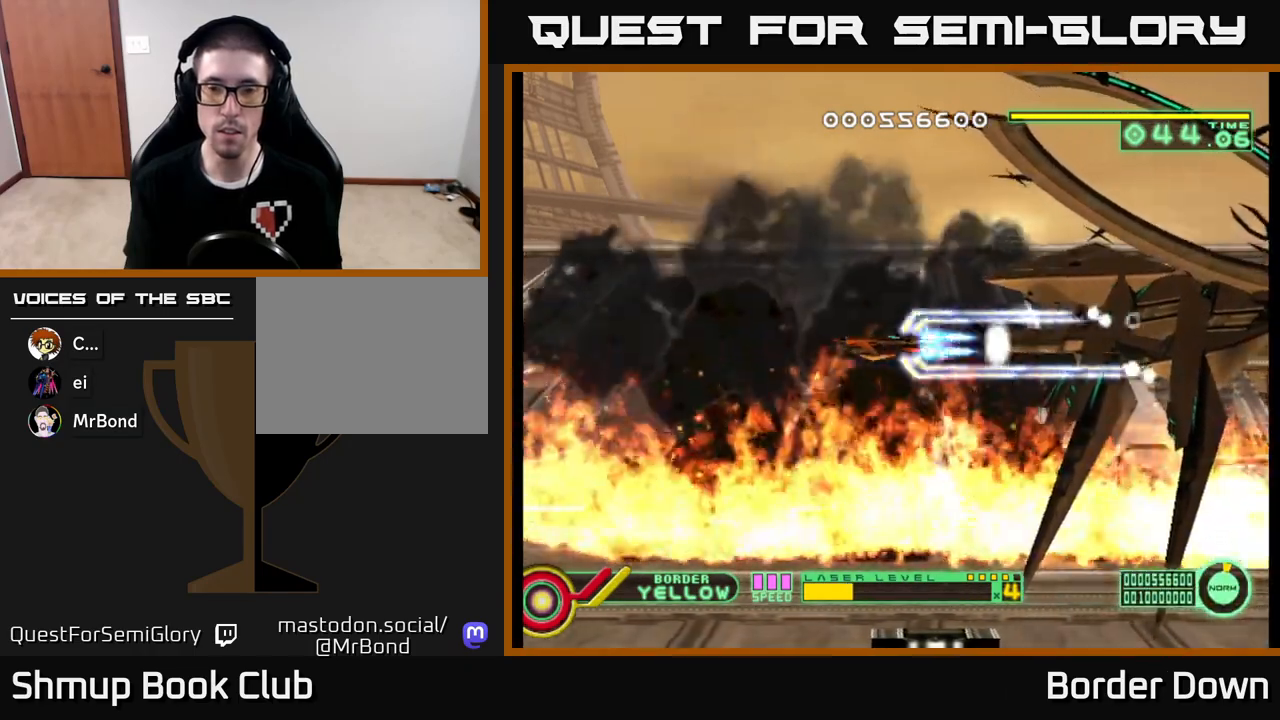
{"buttons": ["A"], "left_stick": "center", "right_stick": "center", "events": [[417, "X", "down"], [500, "X", "up"]]}
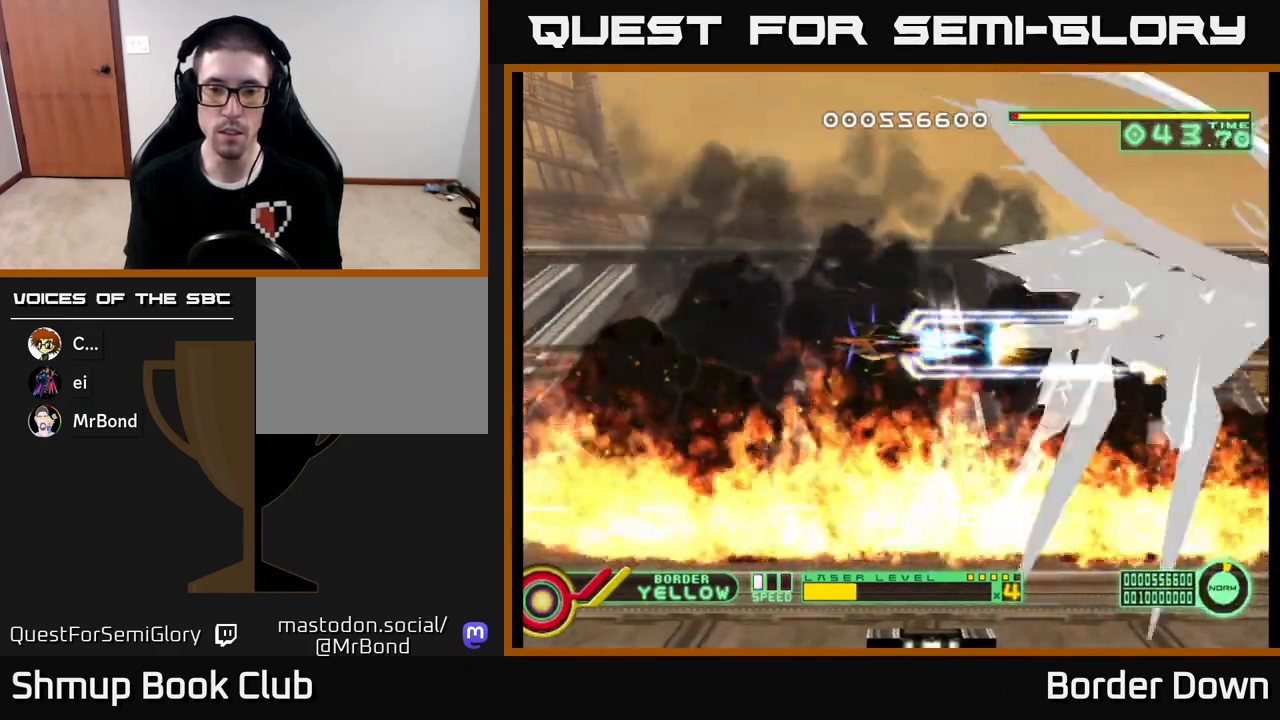
{"buttons": ["A"], "left_stick": "center", "right_stick": "center", "events": [[67, "X", "down"], [167, "X", "up"]]}